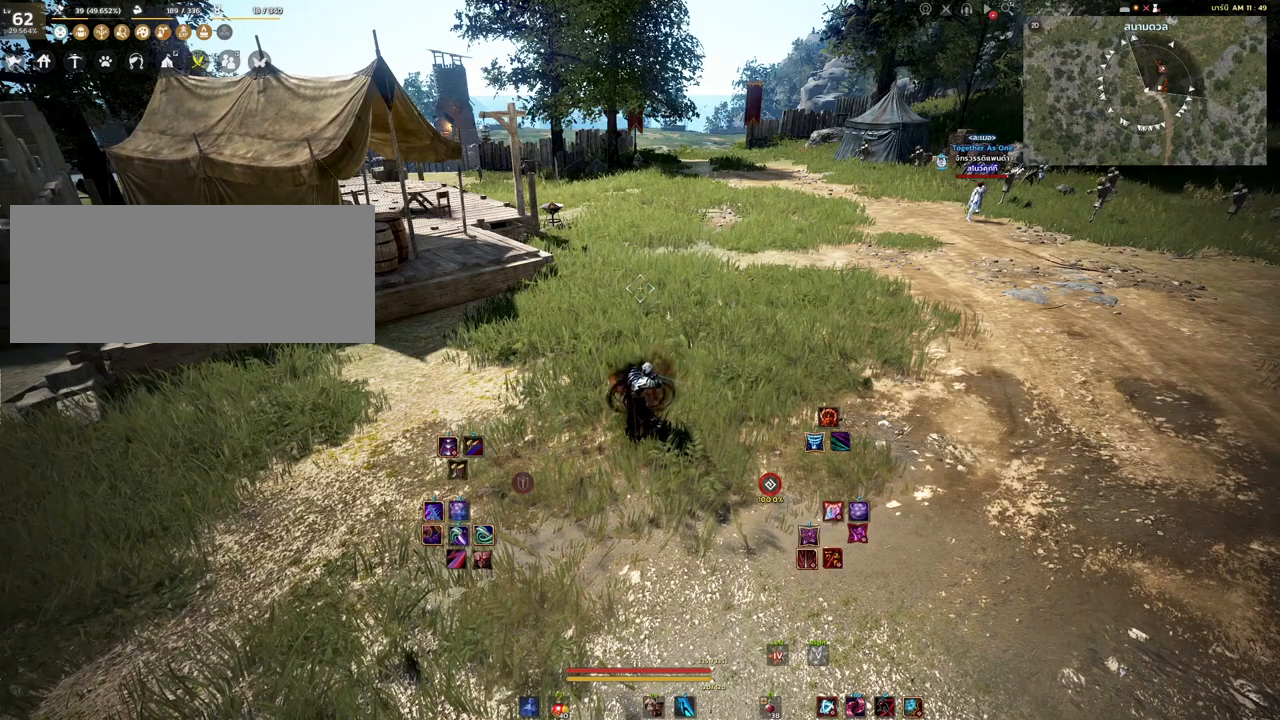
Gameplay with keyboard and mouse; each line is a JSON object with the keys and mouse buttons held at the frame after it. "events" lists presses ("down") and releases ("up") of "a", "d", "e", "f4", "q", "s", "shift", "space", "w", "mouse_left" and "mouse_right" between this image and that frame as [ms after this image, input, new state], when the widget could be followed in between. "mouse_left", "mouse_right" = the "left", "right" buttons of the "mouse" list. No other keys are recorded. Mouse movement is not recorded. Not read: other_keys.
{"keys": ["d"], "mouse": [], "events": [[300, "d", "down"]]}
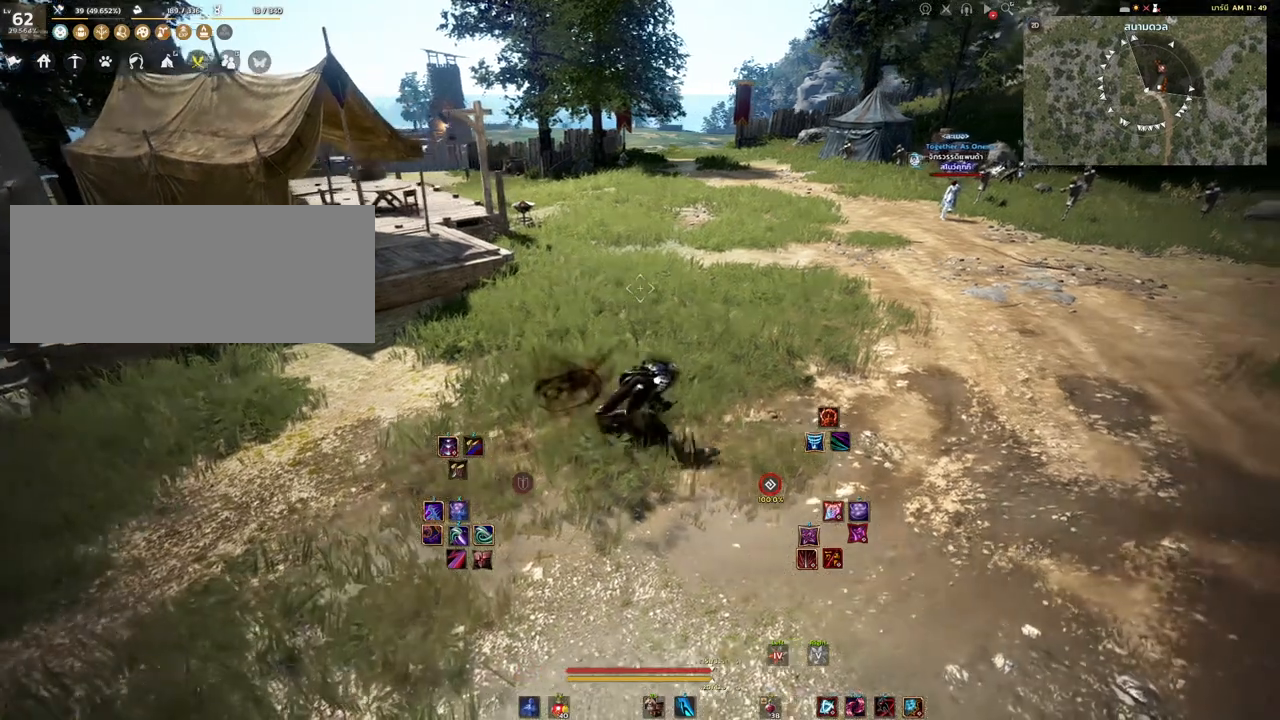
{"keys": [], "mouse": [], "events": [[167, "d", "up"]]}
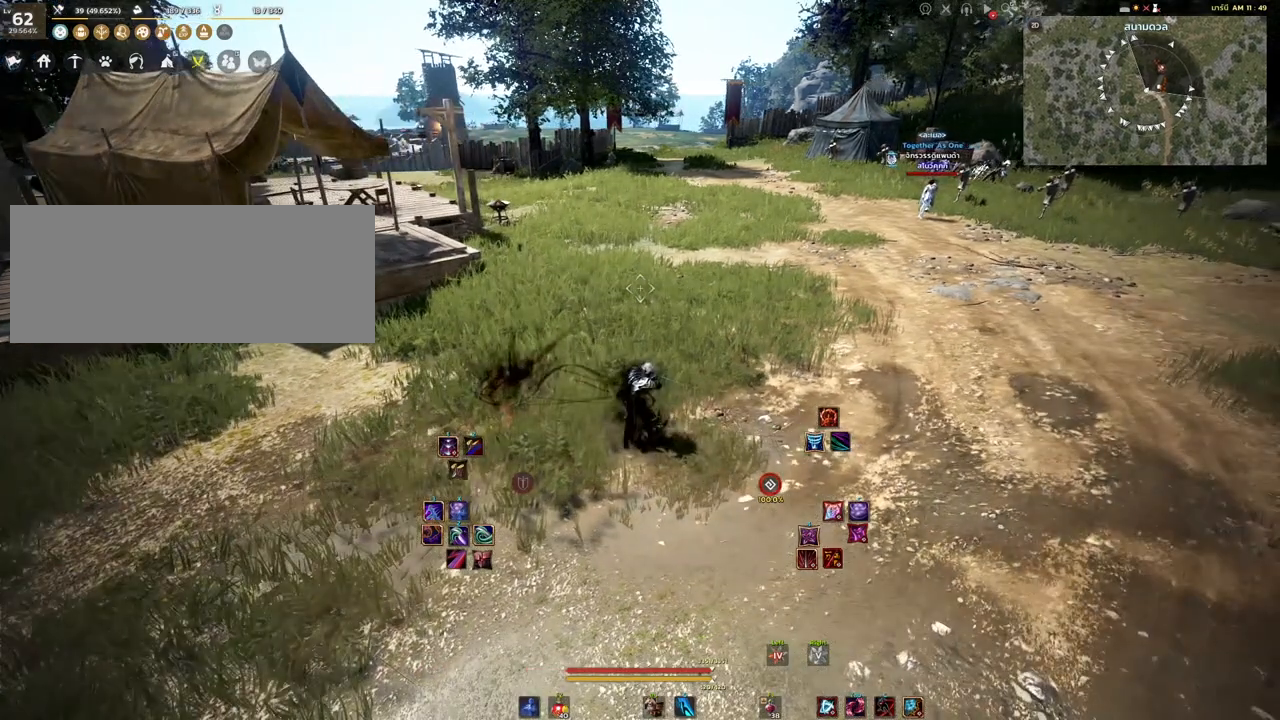
{"keys": [], "mouse": [], "events": []}
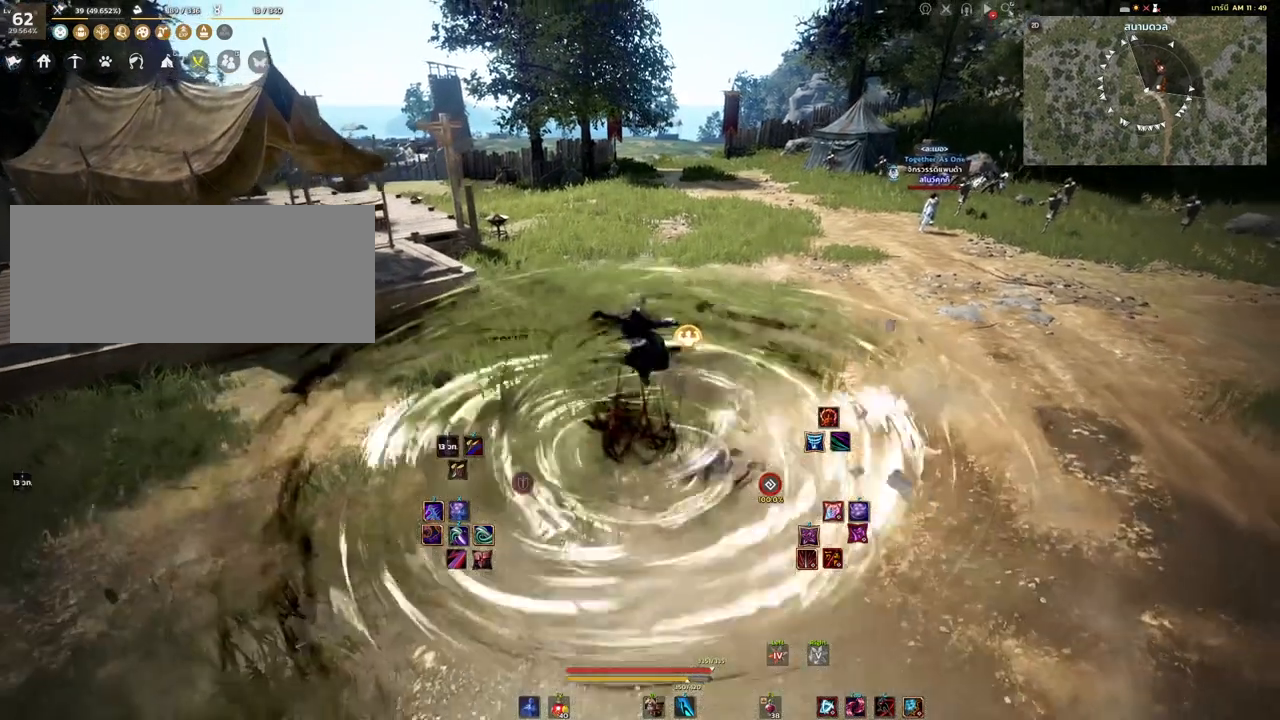
{"keys": [], "mouse": [], "events": []}
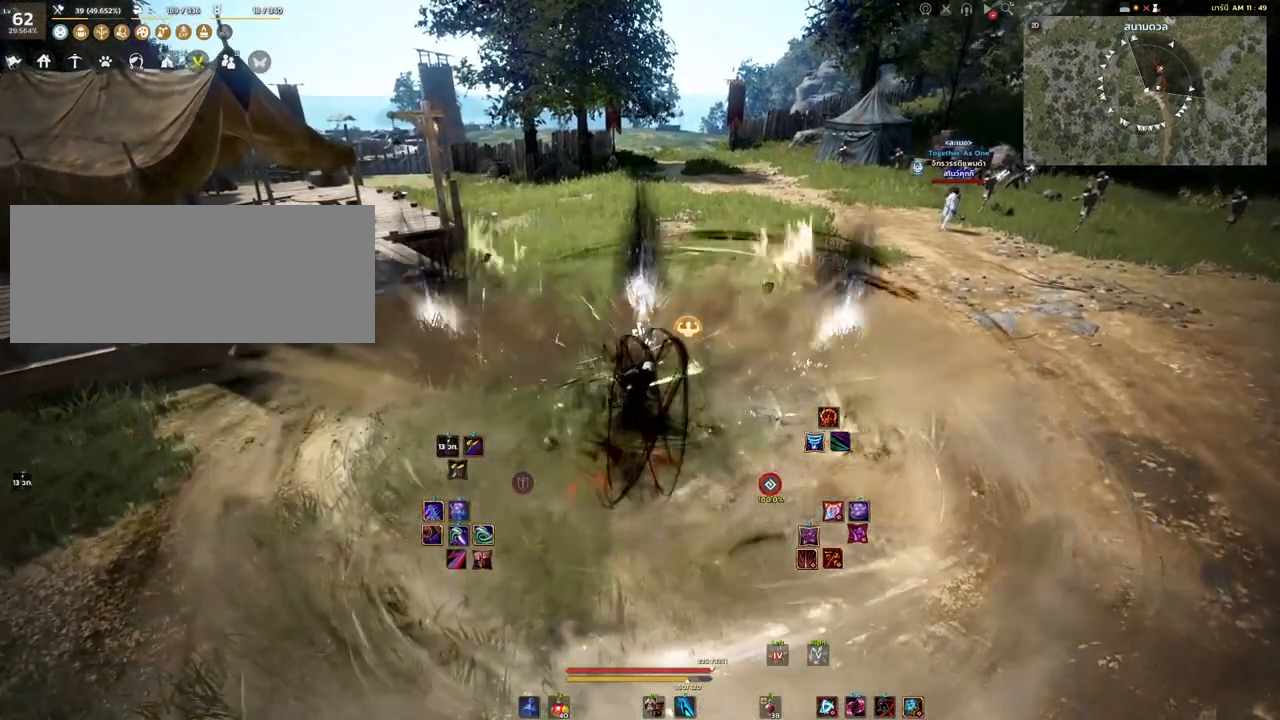
{"keys": ["d", "q"], "mouse": [], "events": [[17, "d", "down"], [133, "q", "down"]]}
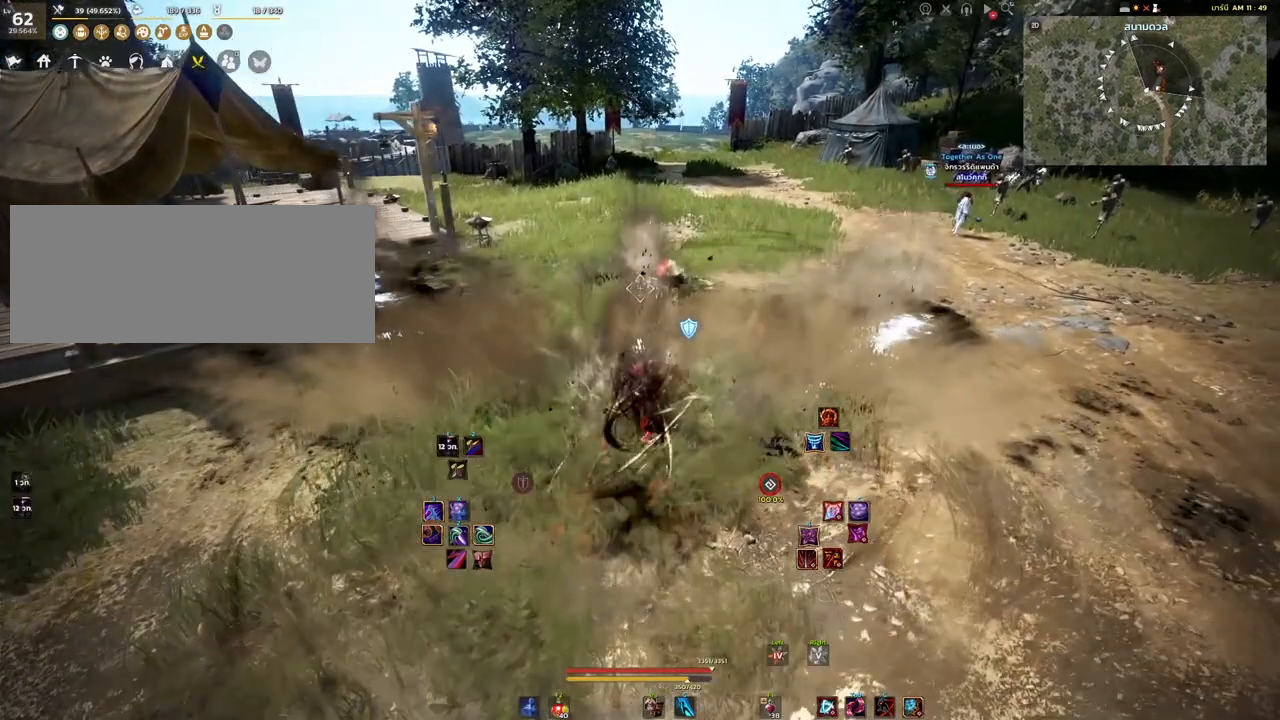
{"keys": [], "mouse": [], "events": [[50, "q", "up"], [100, "d", "up"]]}
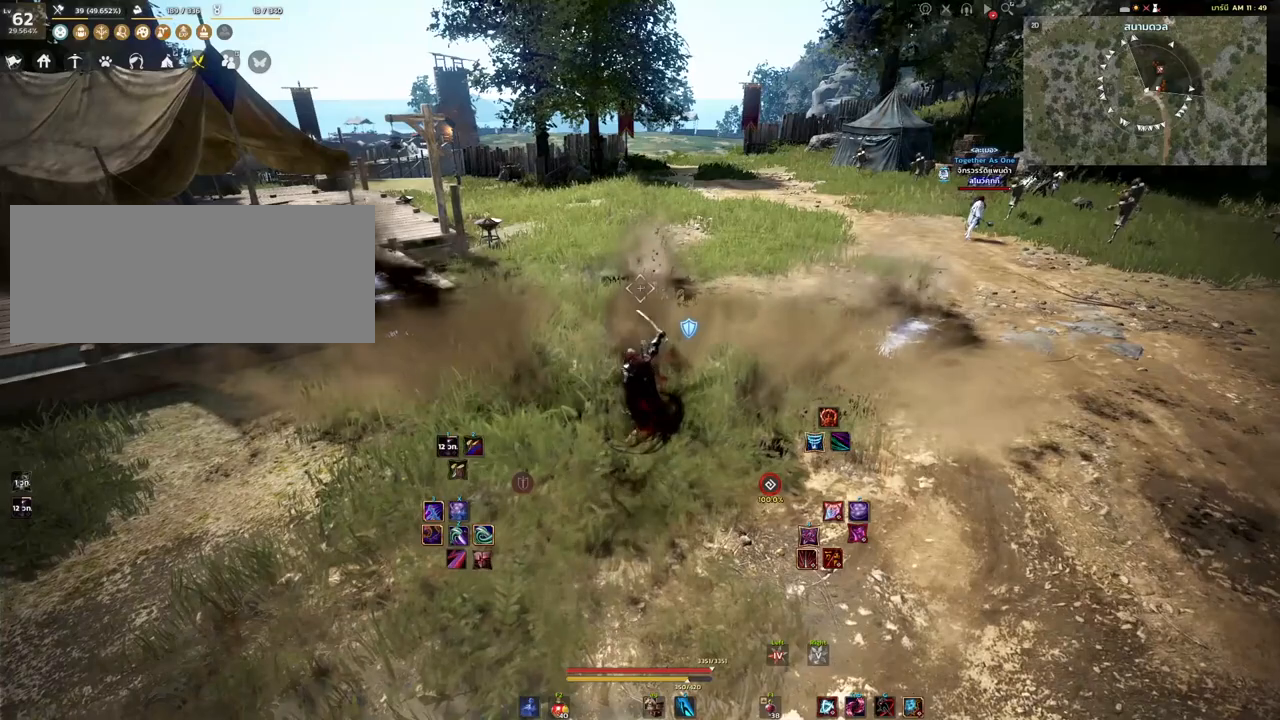
{"keys": ["shift"], "mouse": [], "events": [[250, "shift", "down"]]}
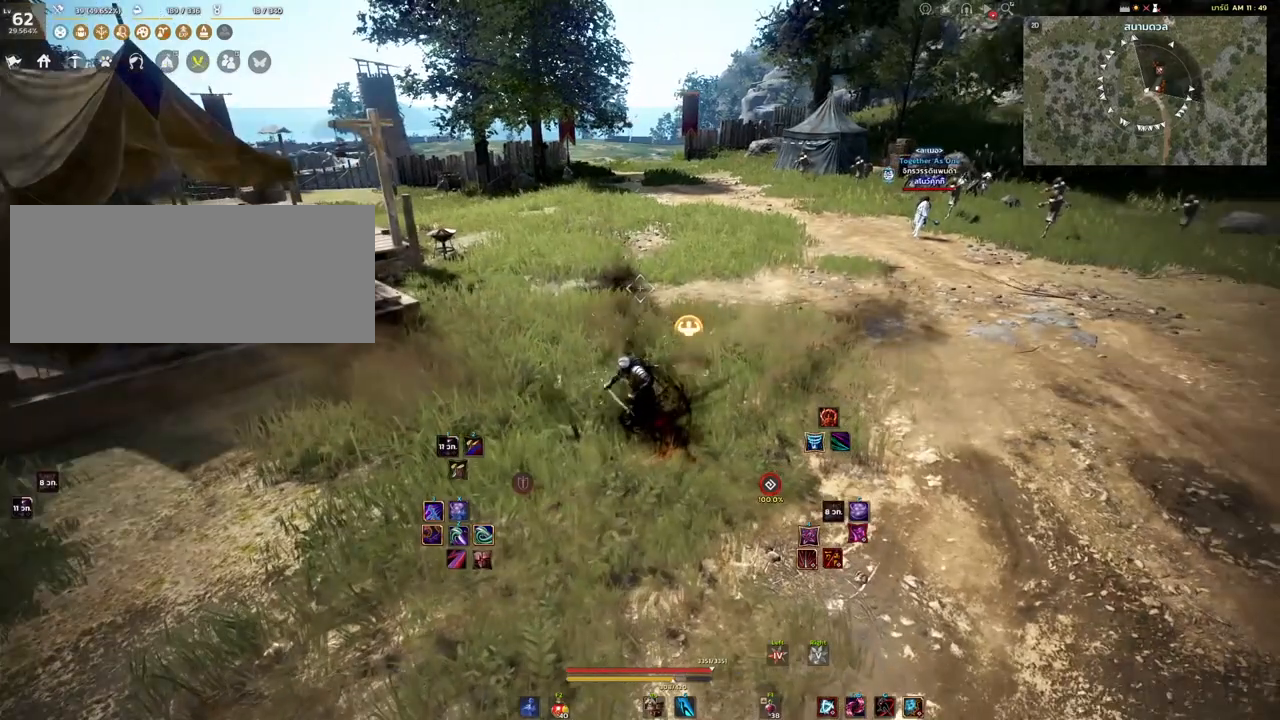
{"keys": [], "mouse": [], "events": [[400, "shift", "up"]]}